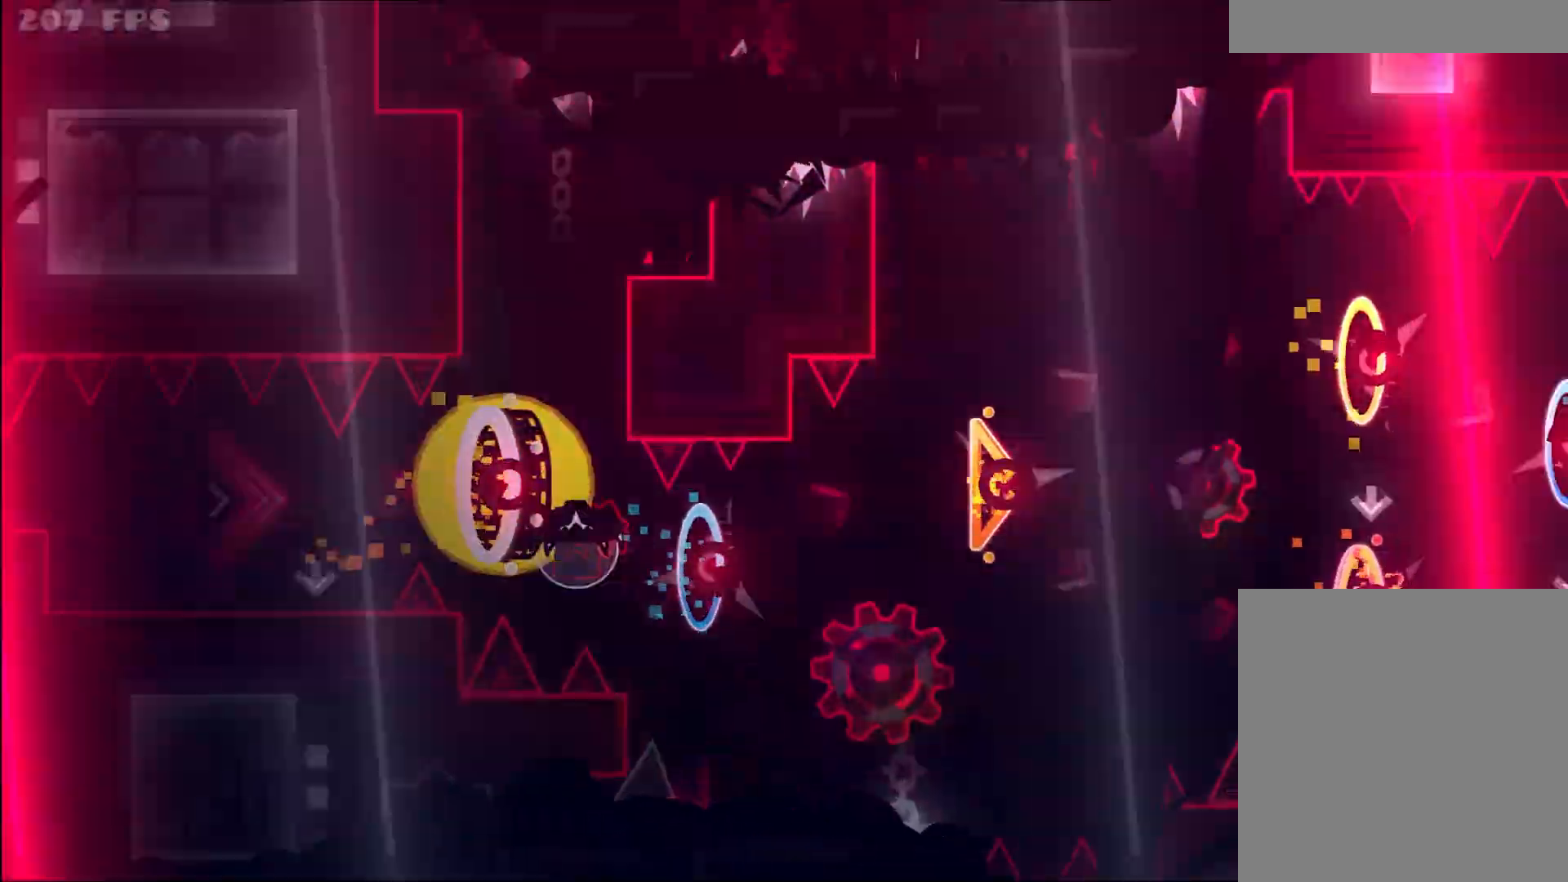
Gameplay with keyboard and mouse; each line is a JSON object with the keys and mouse buttons held at the frame after it. "events" lists presses ("down") and releases ("up") of "escape", "k", "space", "up", "mouse_left" and "mouse_right" between this image and that frame as [ms after this image, input, new state], when the widget could be followed in between. "mouse_left", "mouse_right" = the "left", "right" buttons of the "mouse" list. No other keys are recorded. Not read: f mouse_move.
{"keys": [], "mouse": [], "events": [[83, "up", "up"], [100, "up", "down"], [217, "up", "up"], [350, "up", "down"], [450, "up", "up"]]}
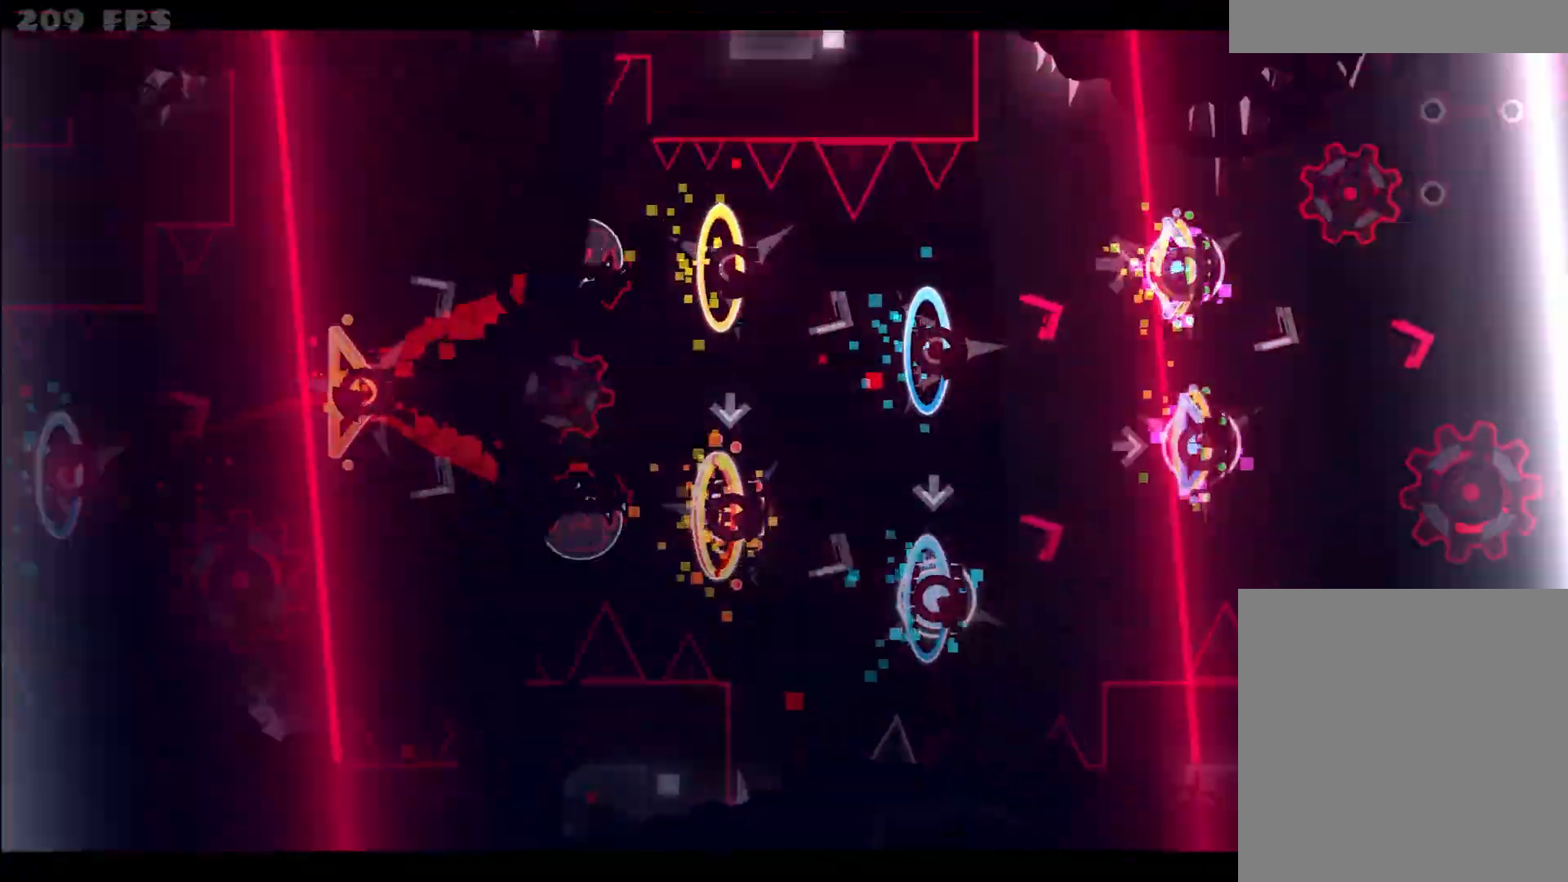
{"keys": [], "mouse": [], "events": [[117, "up", "down"], [233, "up", "up"], [300, "up", "down"], [417, "up", "up"]]}
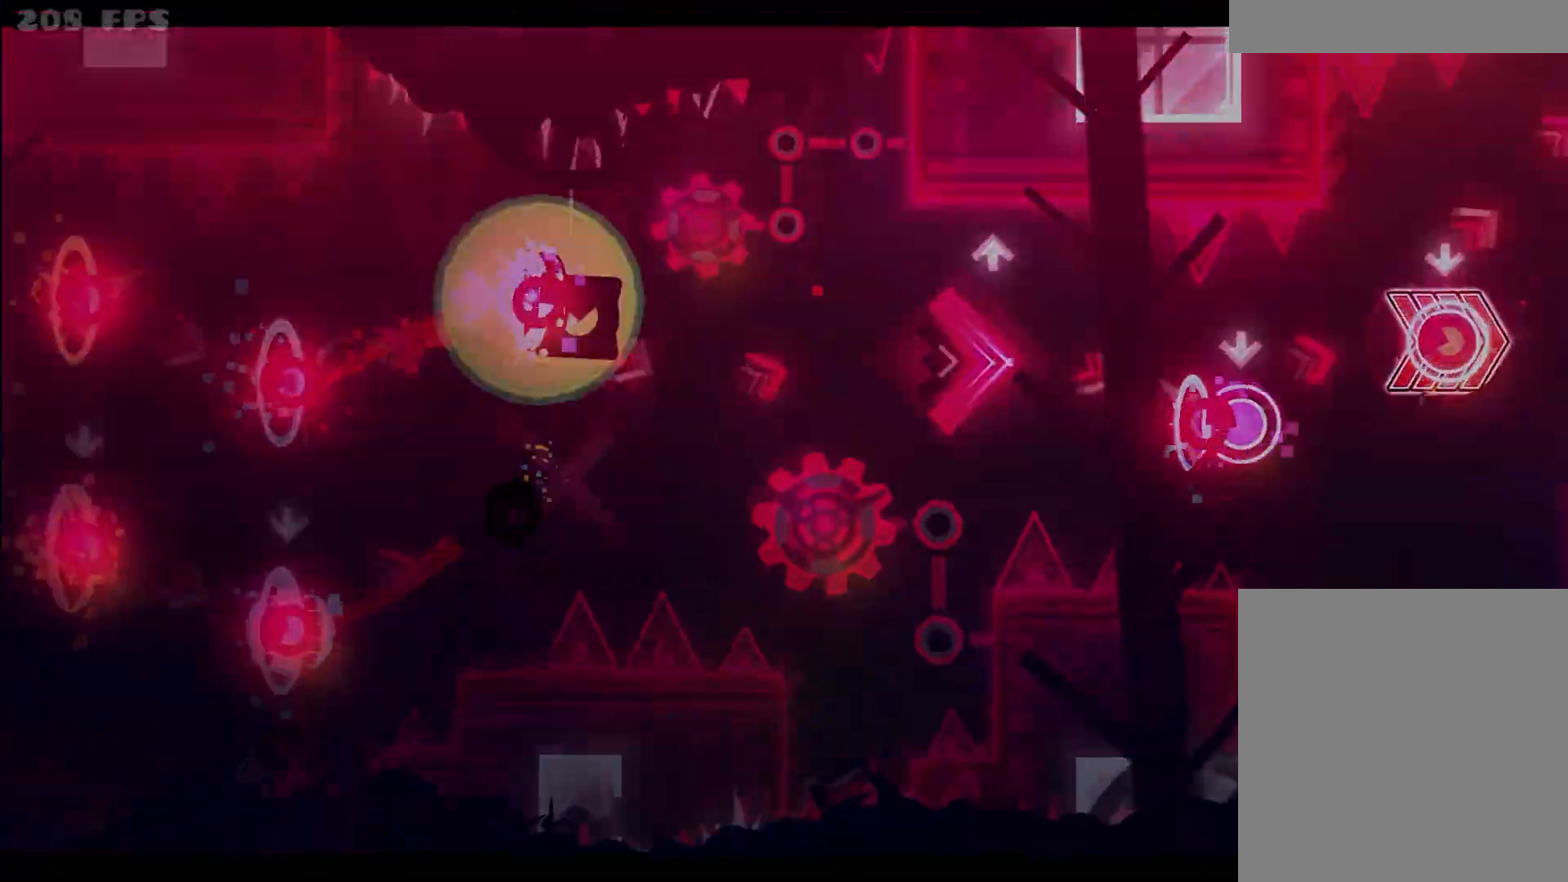
{"keys": [], "mouse": [], "events": [[17, "up", "down"], [100, "up", "up"], [350, "up", "down"], [433, "up", "up"]]}
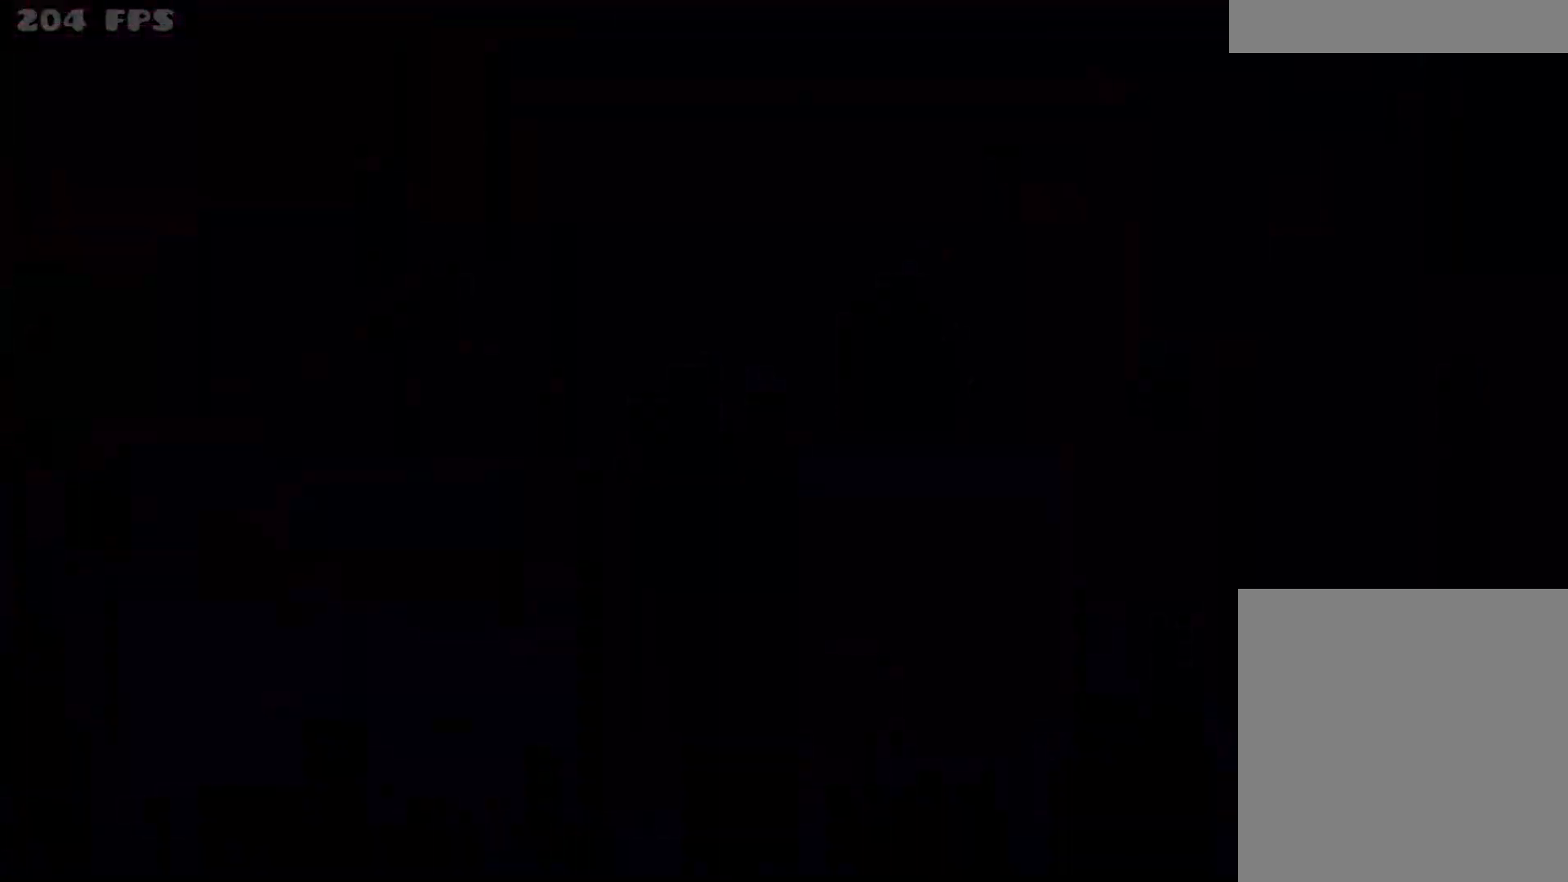
{"keys": ["up"], "mouse": [], "events": [[33, "up", "down"], [67, "up", "up"], [167, "up", "down"], [267, "up", "up"], [500, "up", "down"]]}
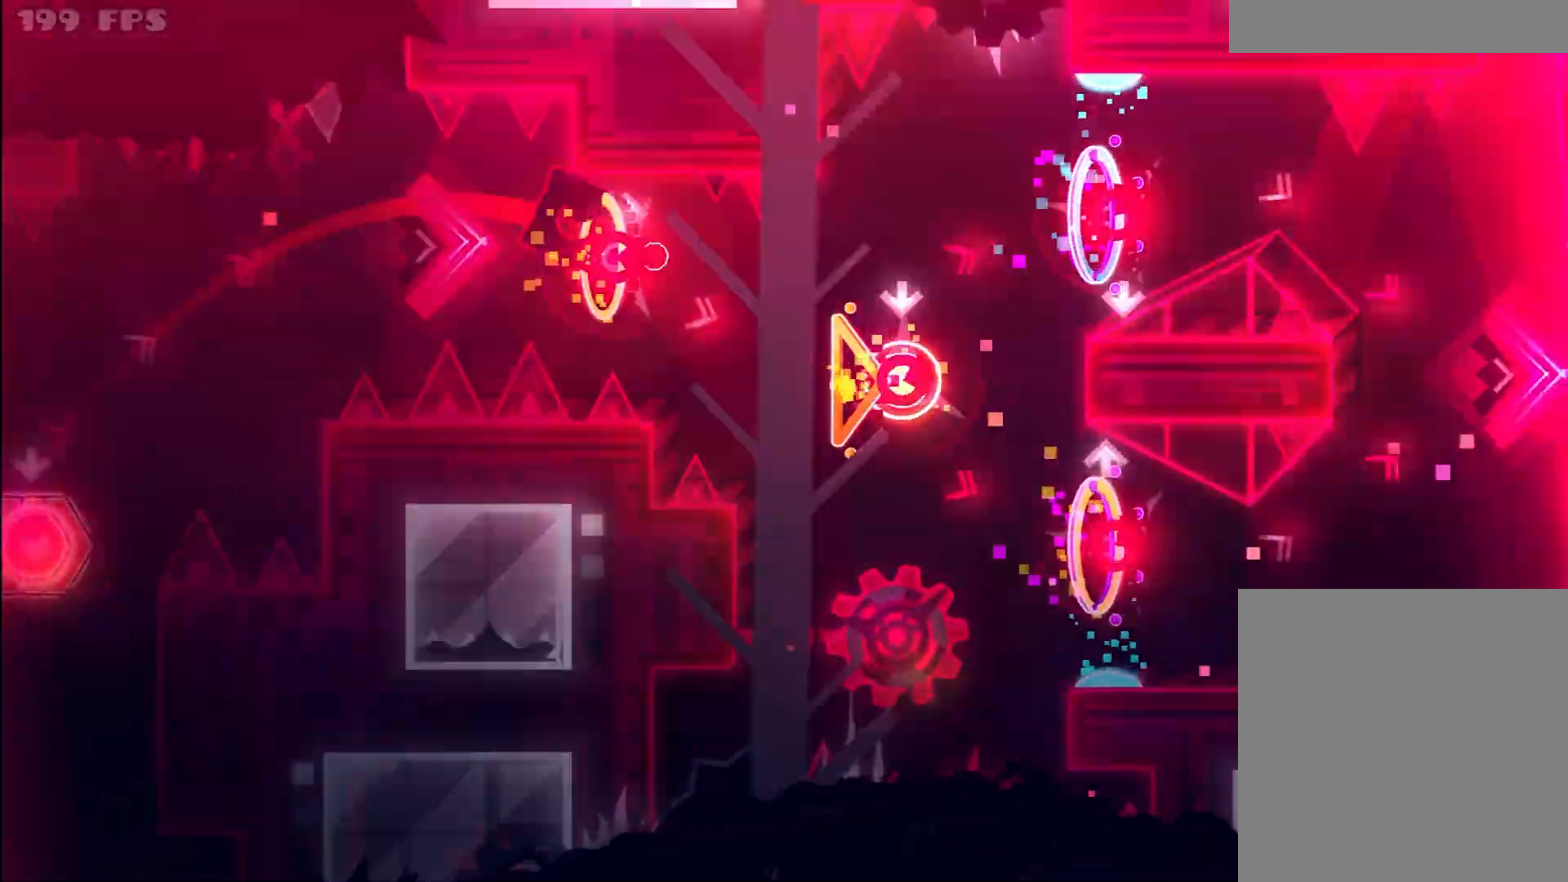
{"keys": [], "mouse": [], "events": [[67, "up", "up"], [150, "up", "down"], [283, "up", "up"], [350, "up", "down"], [467, "up", "up"]]}
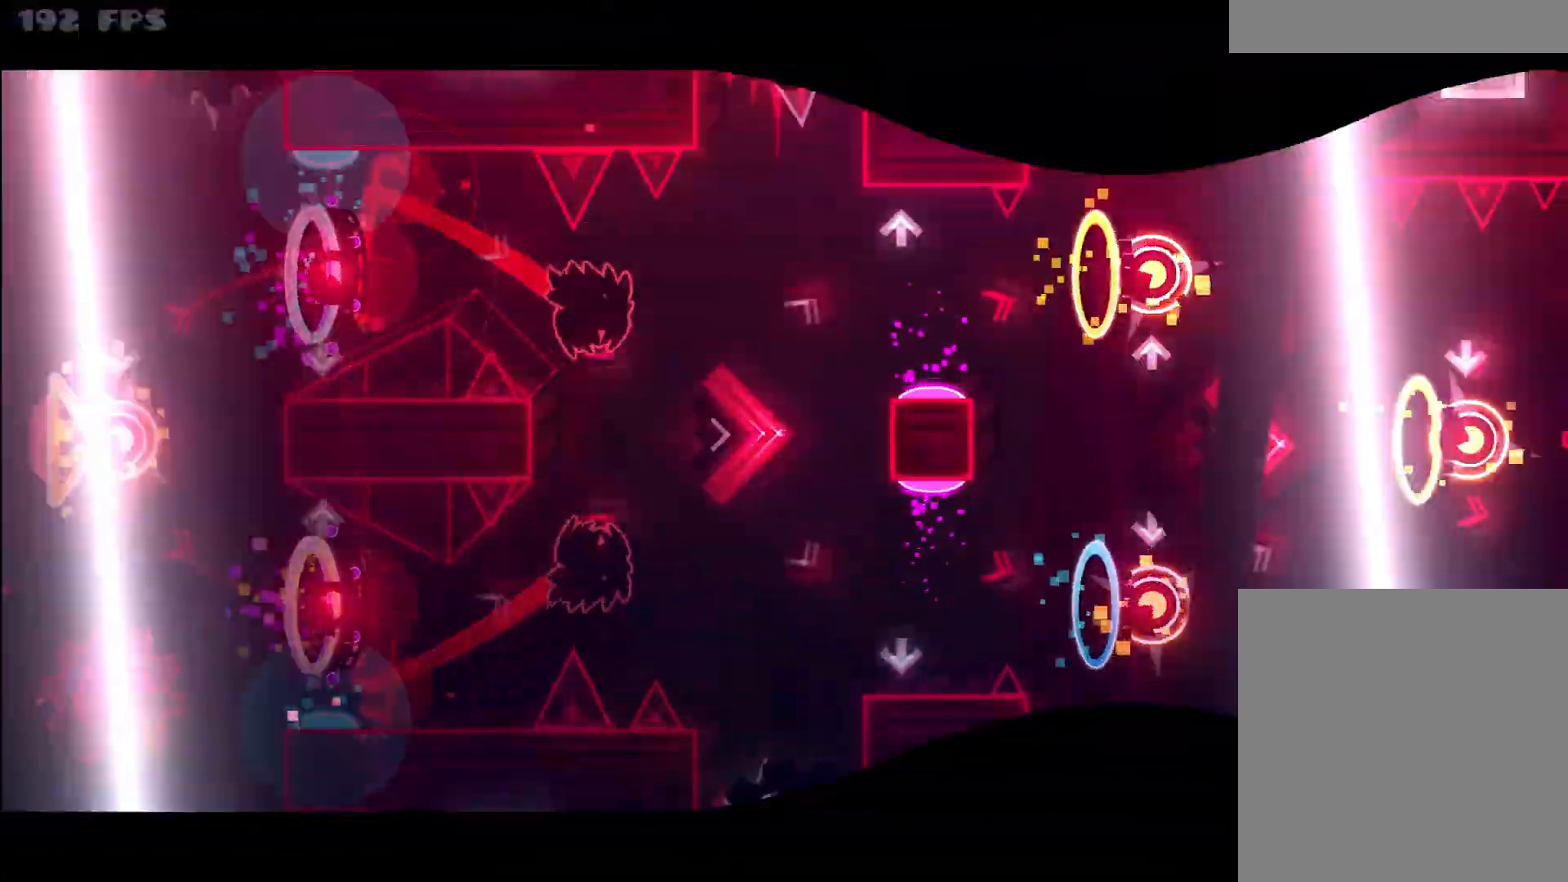
{"keys": [], "mouse": [], "events": [[133, "up", "down"], [167, "up", "up"], [200, "up", "down"], [300, "up", "up"], [383, "up", "down"], [483, "up", "up"]]}
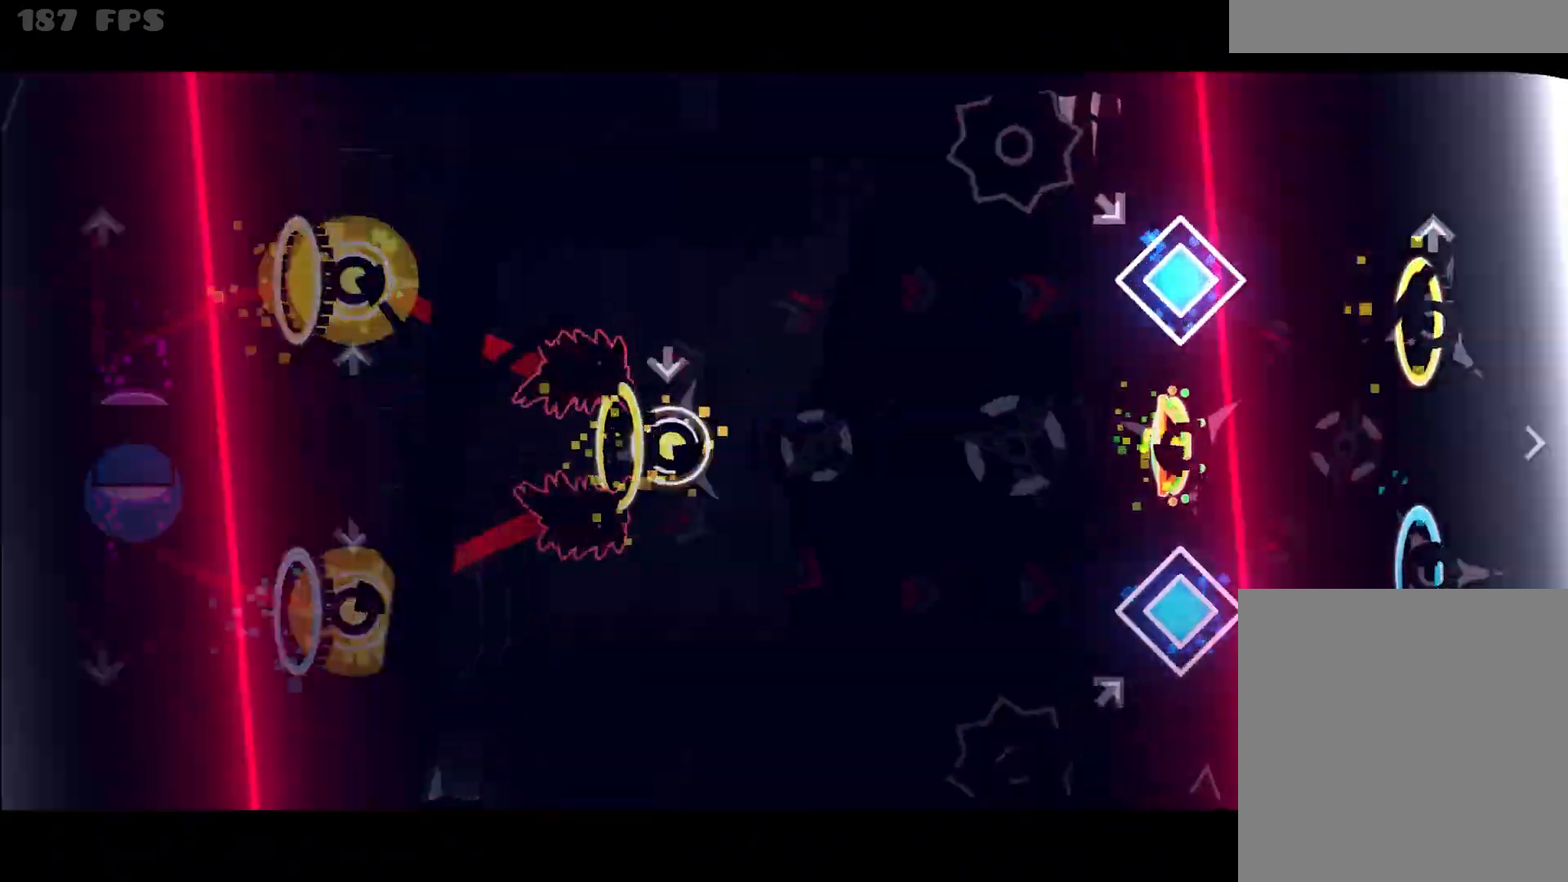
{"keys": ["up"], "mouse": [], "events": [[67, "up", "down"], [167, "up", "up"], [333, "up", "down"]]}
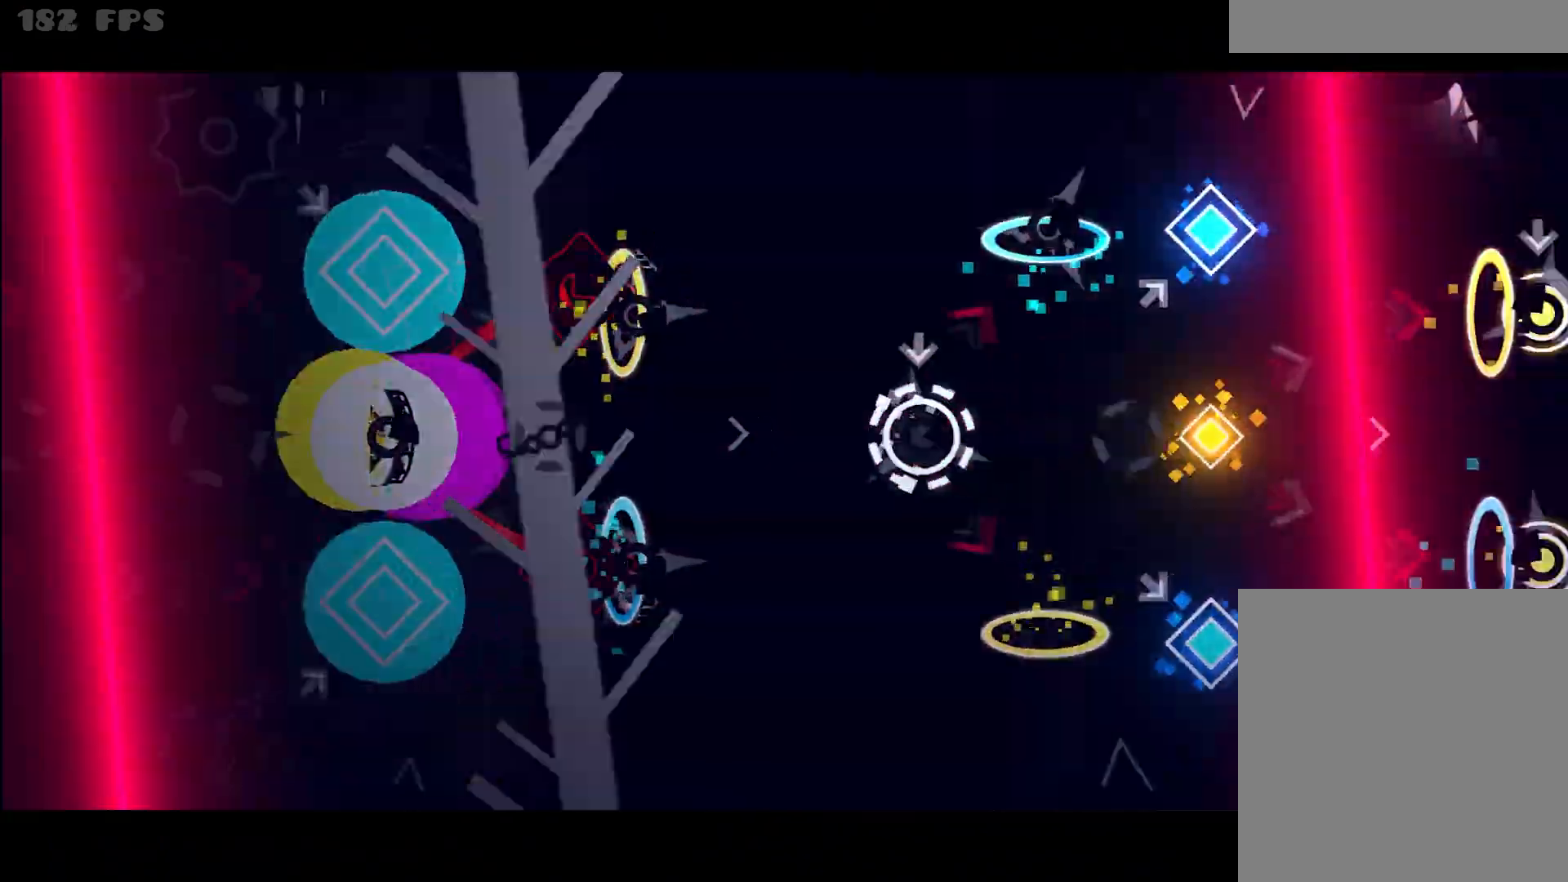
{"keys": ["up"], "mouse": [], "events": [[317, "up", "up"], [350, "up", "down"]]}
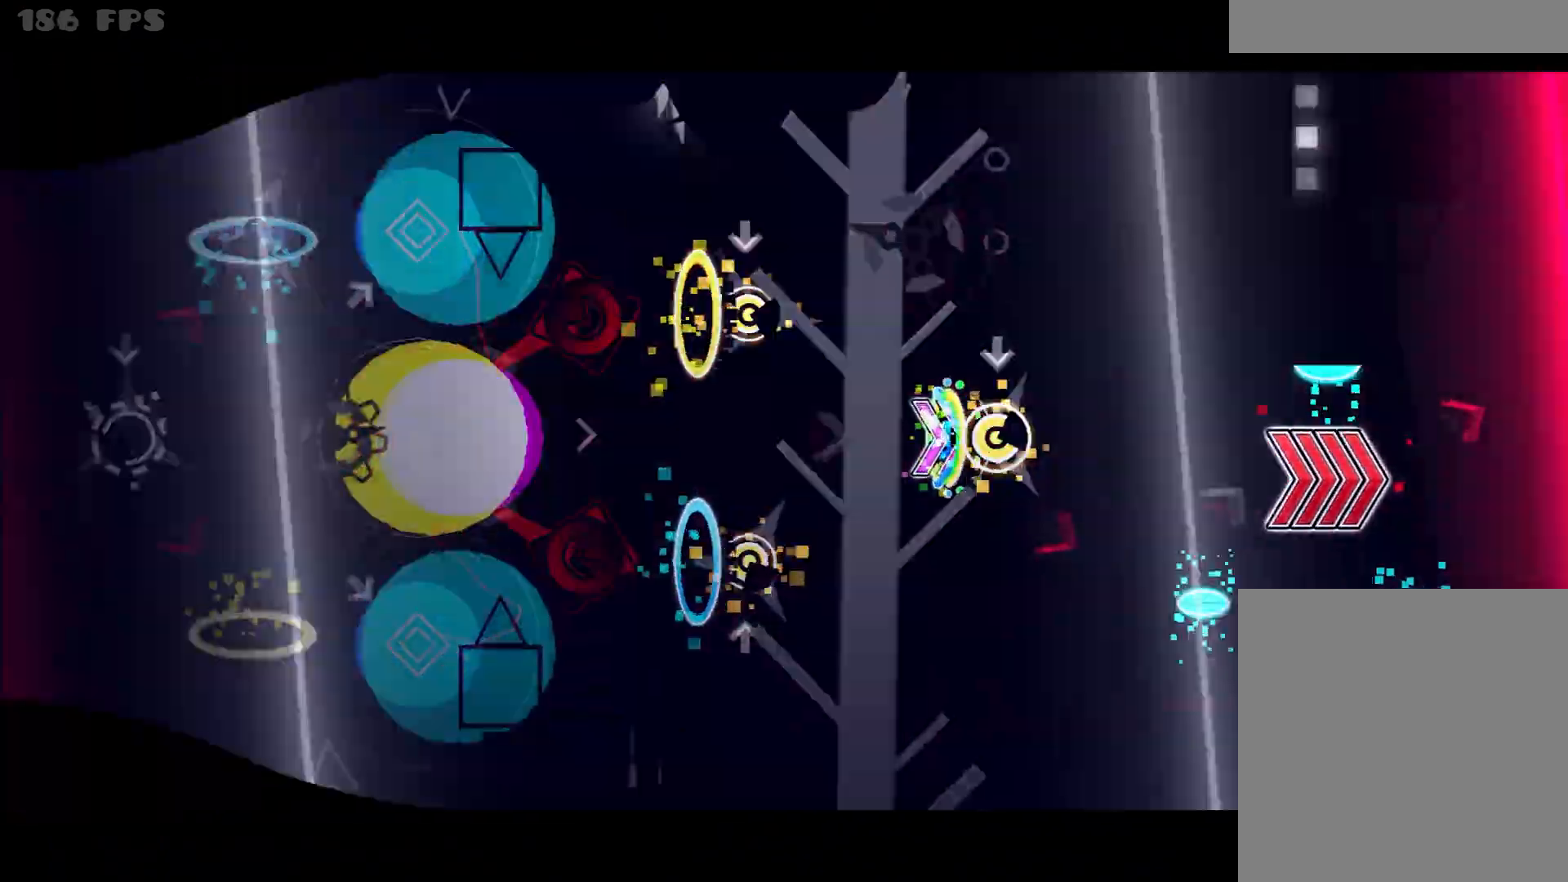
{"keys": [], "mouse": [], "events": [[150, "up", "up"], [200, "up", "down"], [333, "up", "up"]]}
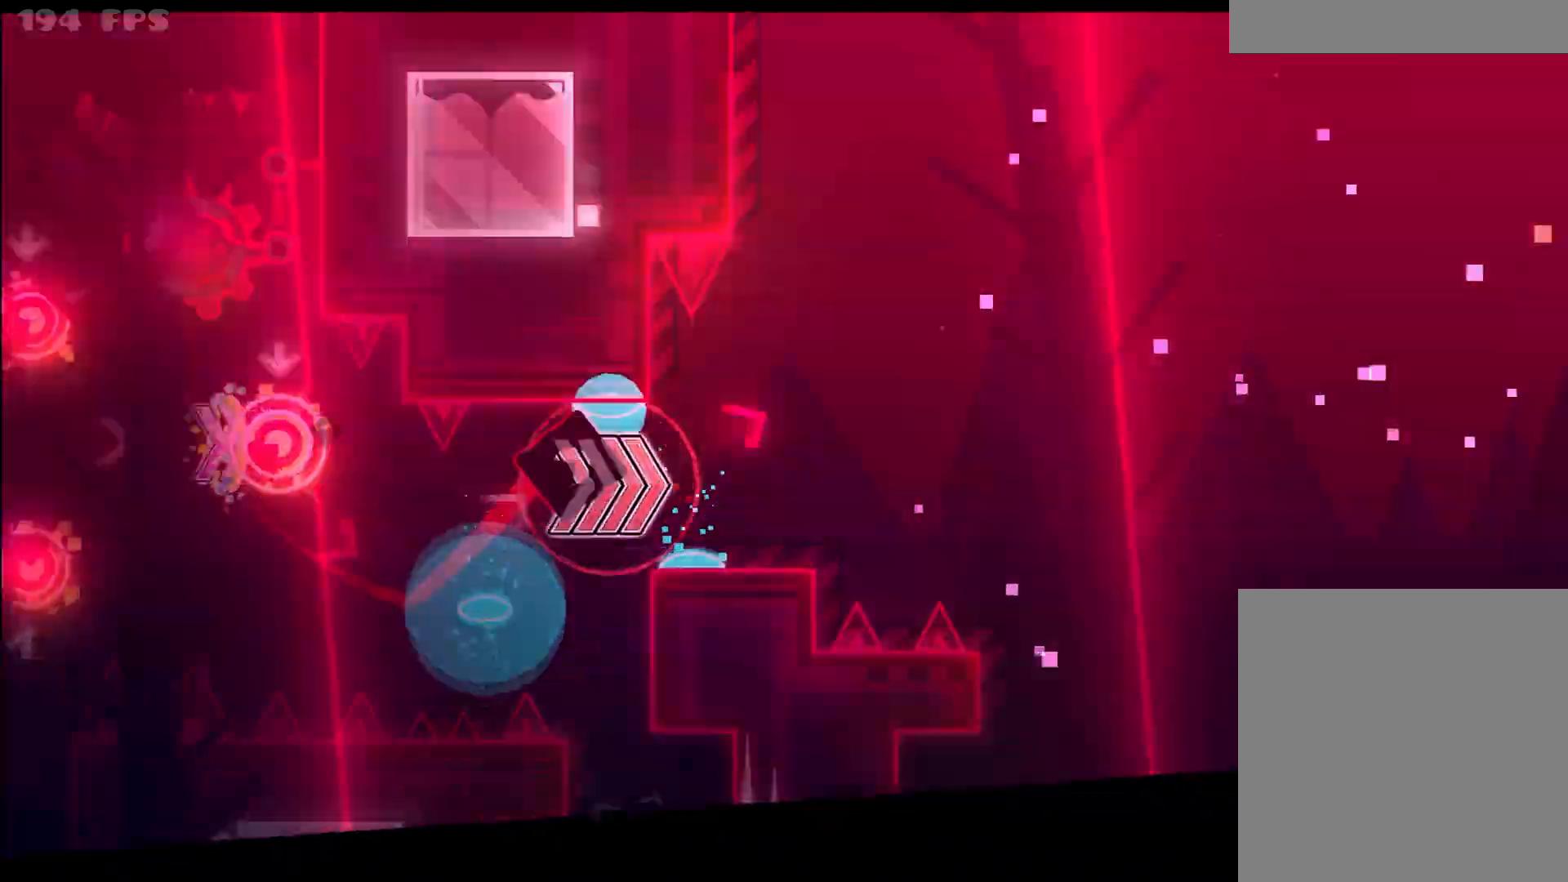
{"keys": [], "mouse": [], "events": []}
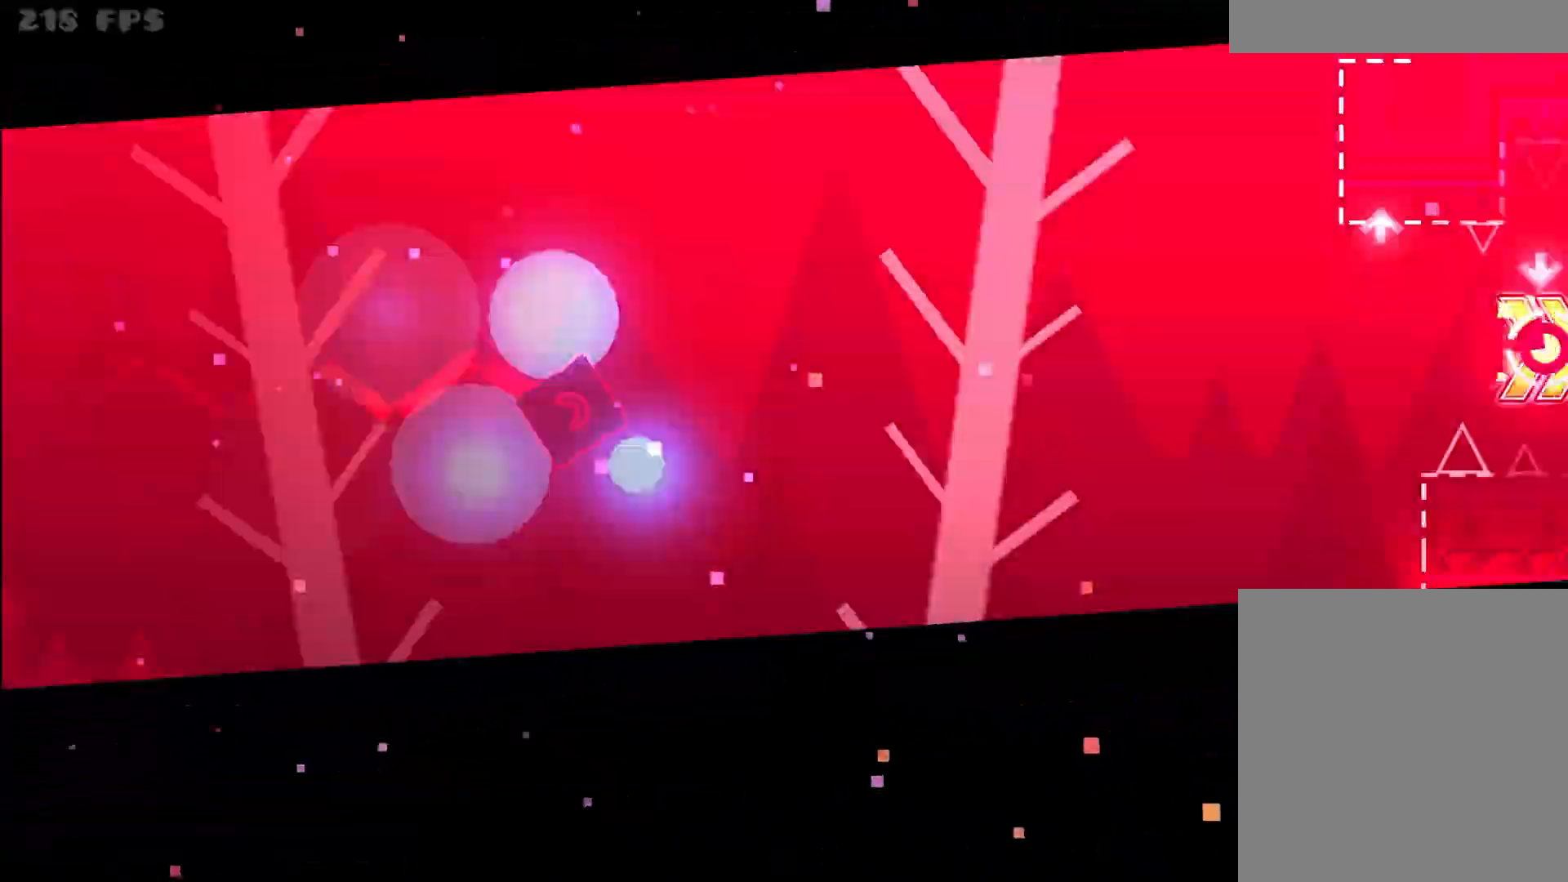
{"keys": ["up"], "mouse": [], "events": [[467, "up", "down"]]}